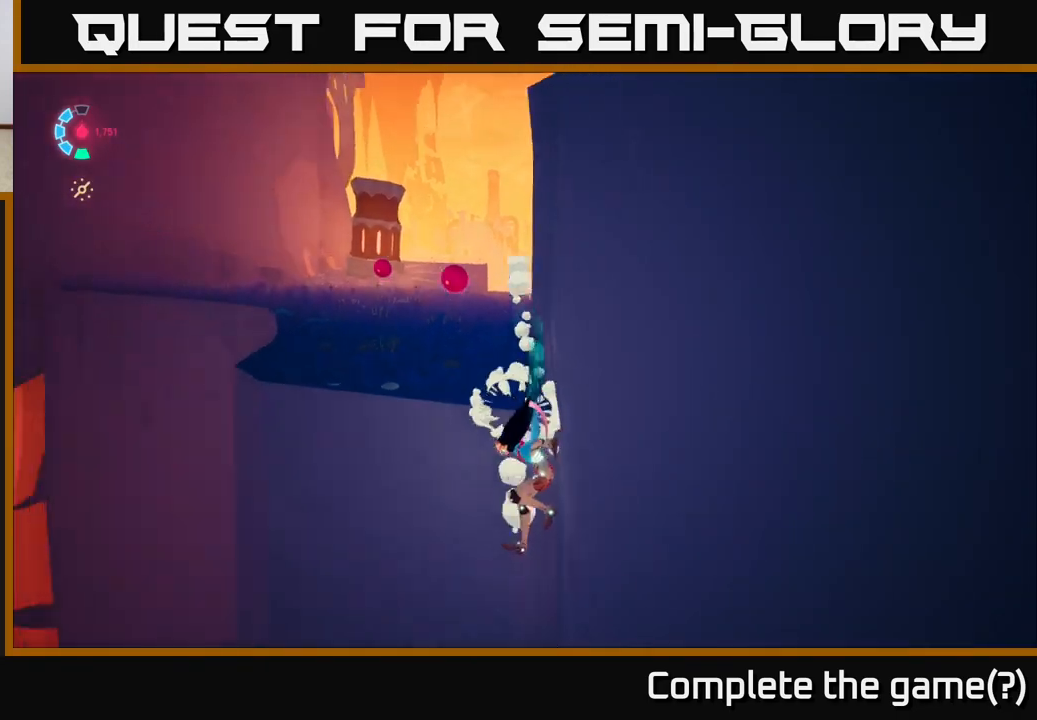
Gameplay with a controller (Xbox layout); each line is a JSON object with the inputs held at the frame after it. "events" lists button and stick changes between this image and that frame as [ms after this image, input, new state], when the widget could be followed in between.
{"buttons": [], "left_stick": "up", "right_stick": "center", "events": [[33, "right_stick", "center"], [183, "L2", "up"], [183, "R2", "up"], [400, "right_stick", "up-left"], [500, "right_stick", "center"]]}
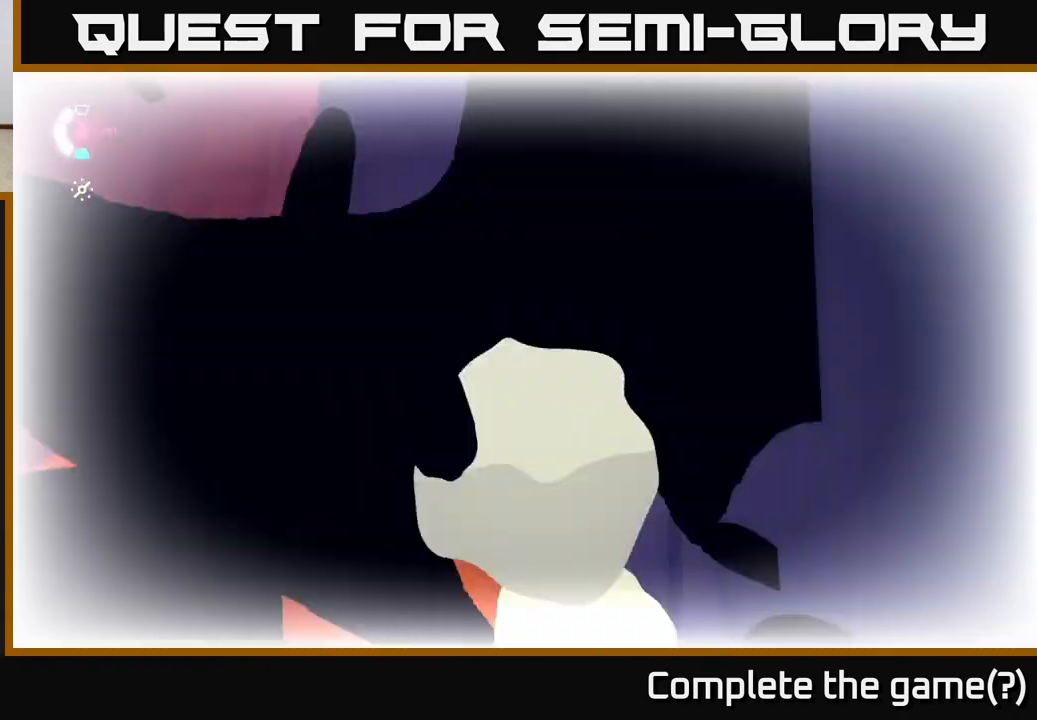
{"buttons": [], "left_stick": "center", "right_stick": "center", "events": [[50, "A", "down"], [367, "A", "up"], [433, "left_stick", "center"]]}
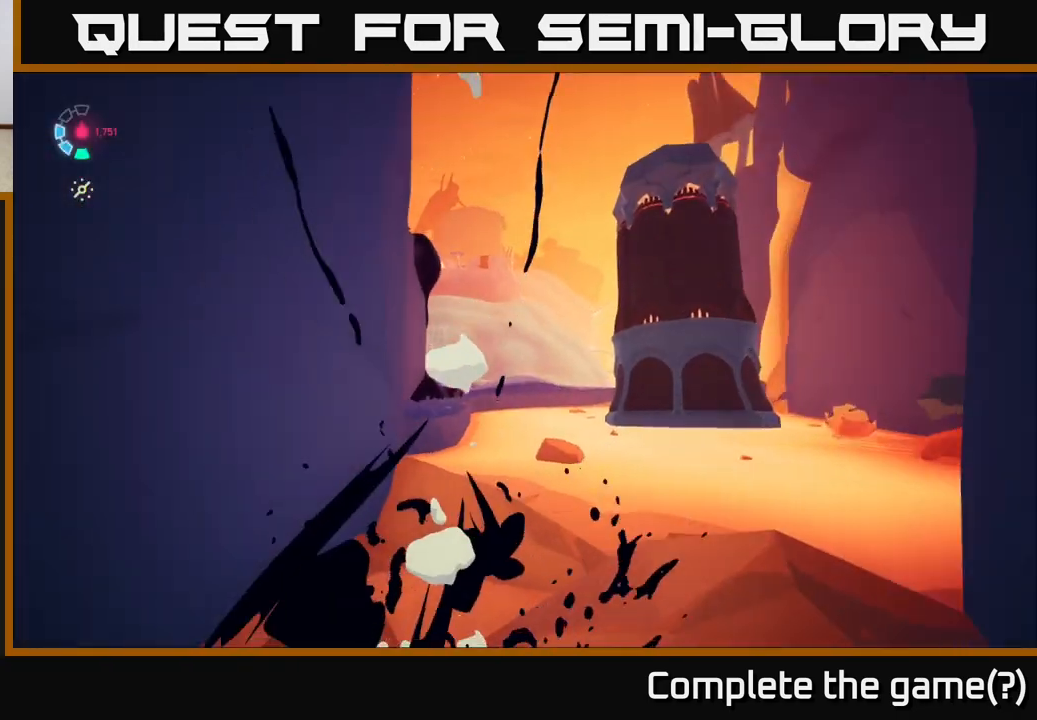
{"buttons": [], "left_stick": "center", "right_stick": "center", "events": []}
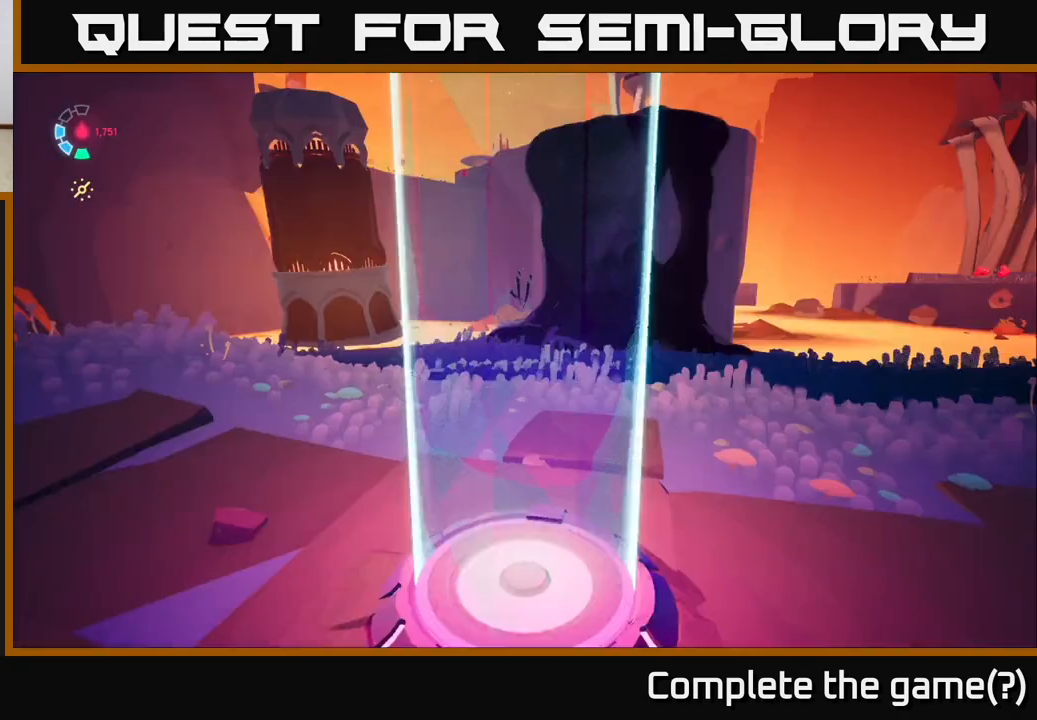
{"buttons": [], "left_stick": "center", "right_stick": "right", "events": [[483, "right_stick", "right"]]}
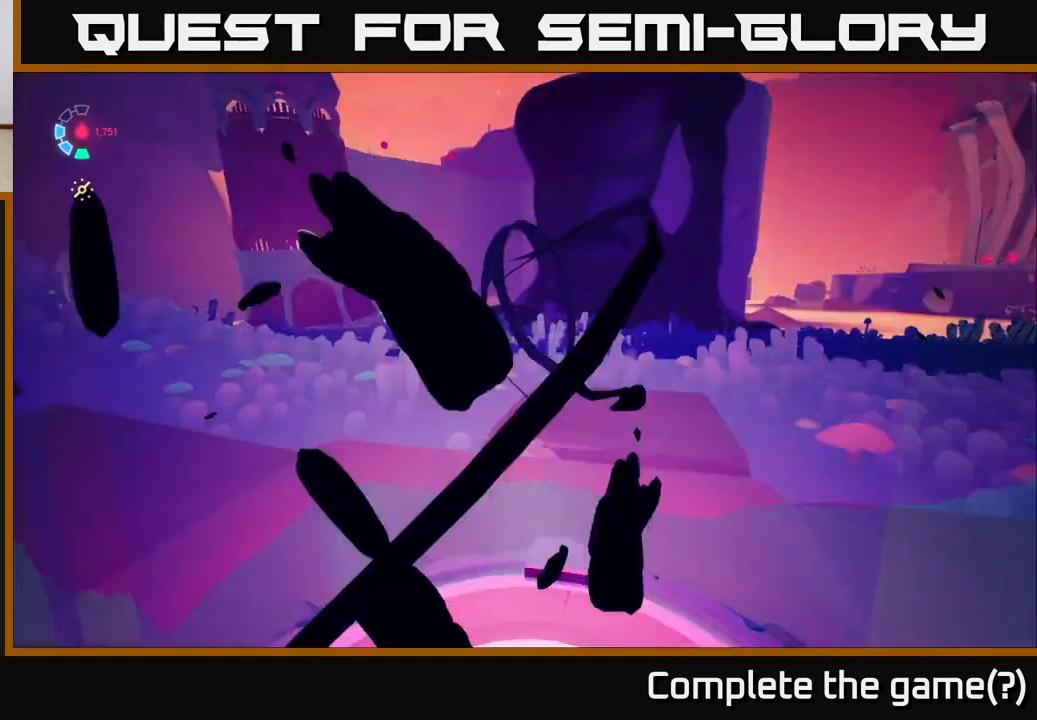
{"buttons": [], "left_stick": "center", "right_stick": "left", "events": [[250, "right_stick", "center"], [500, "right_stick", "left"]]}
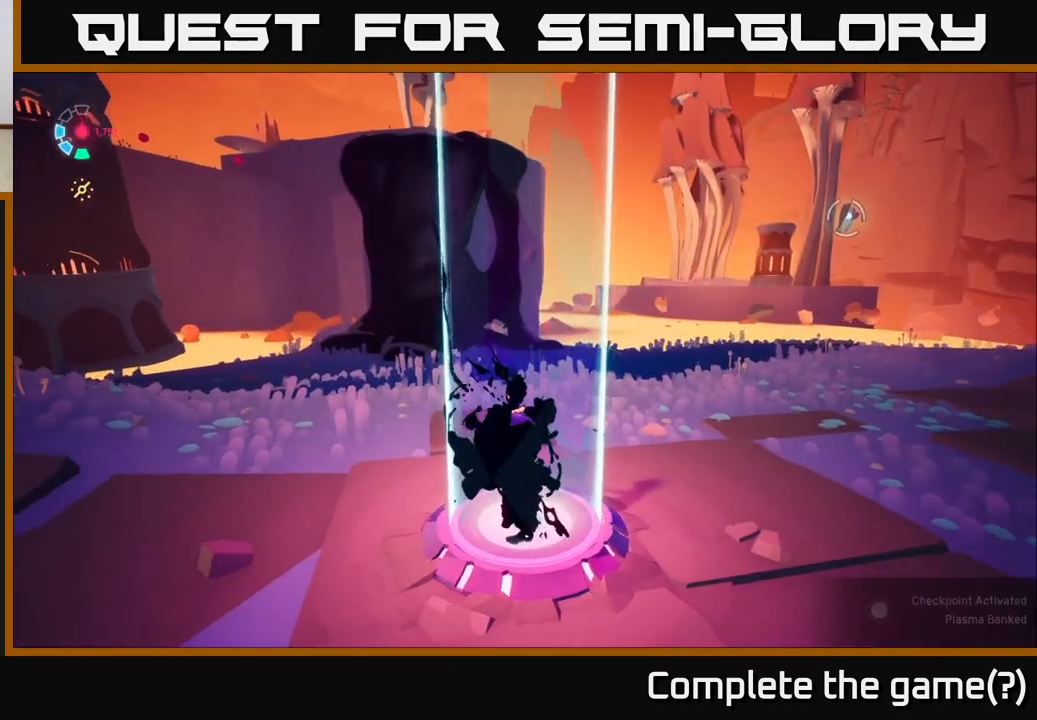
{"buttons": ["L2", "R2"], "left_stick": "up", "right_stick": "up-right", "events": [[17, "right_stick", "down-left"], [67, "left_stick", "right"], [217, "right_stick", "center"], [233, "left_stick", "up-right"], [350, "left_stick", "up"], [417, "L2", "down"], [433, "right_stick", "up-right"], [500, "R2", "down"]]}
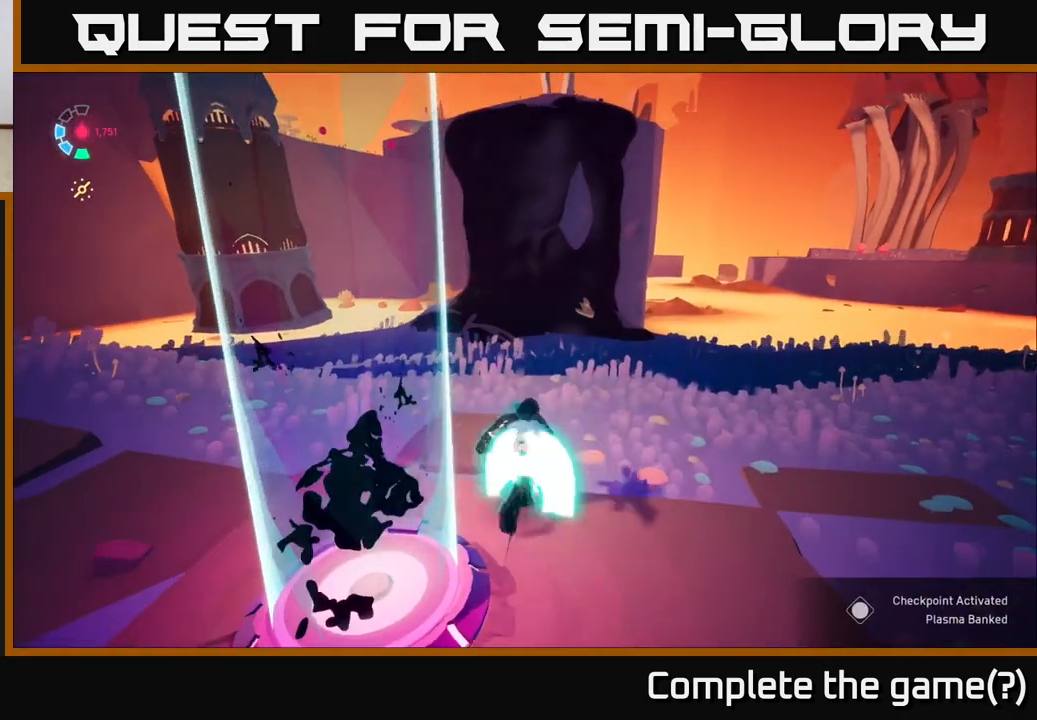
{"buttons": ["A", "L2", "R2"], "left_stick": "up", "right_stick": "center", "events": [[17, "right_stick", "center"], [333, "left_stick", "up-right"], [367, "A", "down"], [500, "left_stick", "up"]]}
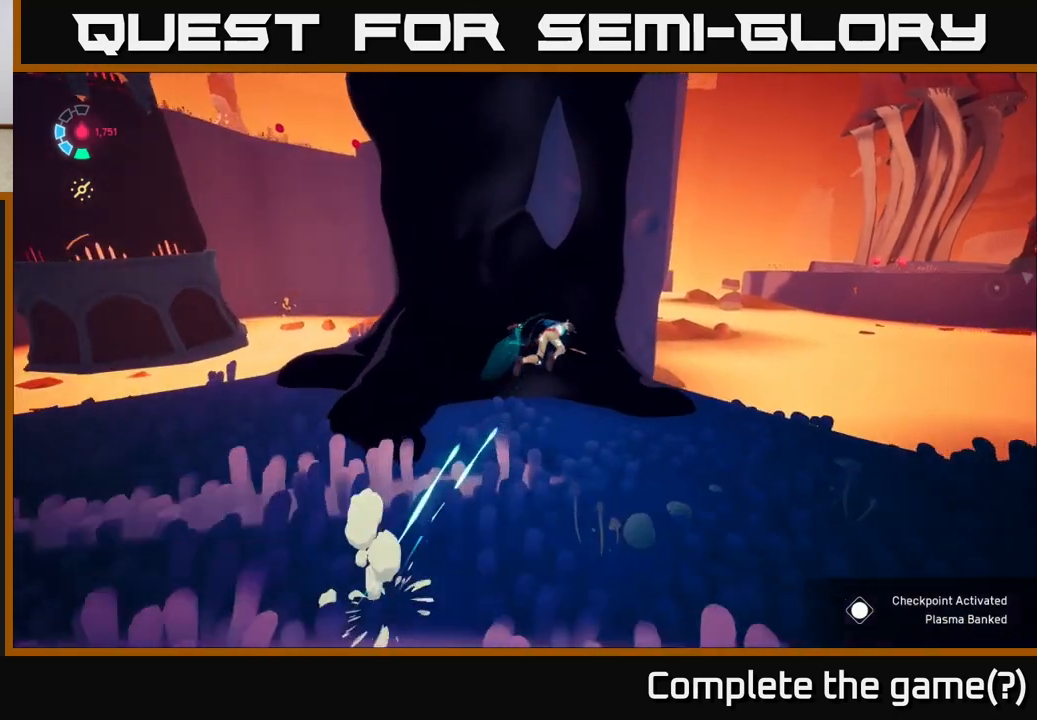
{"buttons": [], "left_stick": "up", "right_stick": "center", "events": [[50, "A", "up"], [67, "R2", "up"], [167, "L2", "up"], [183, "A", "down"], [383, "A", "up"]]}
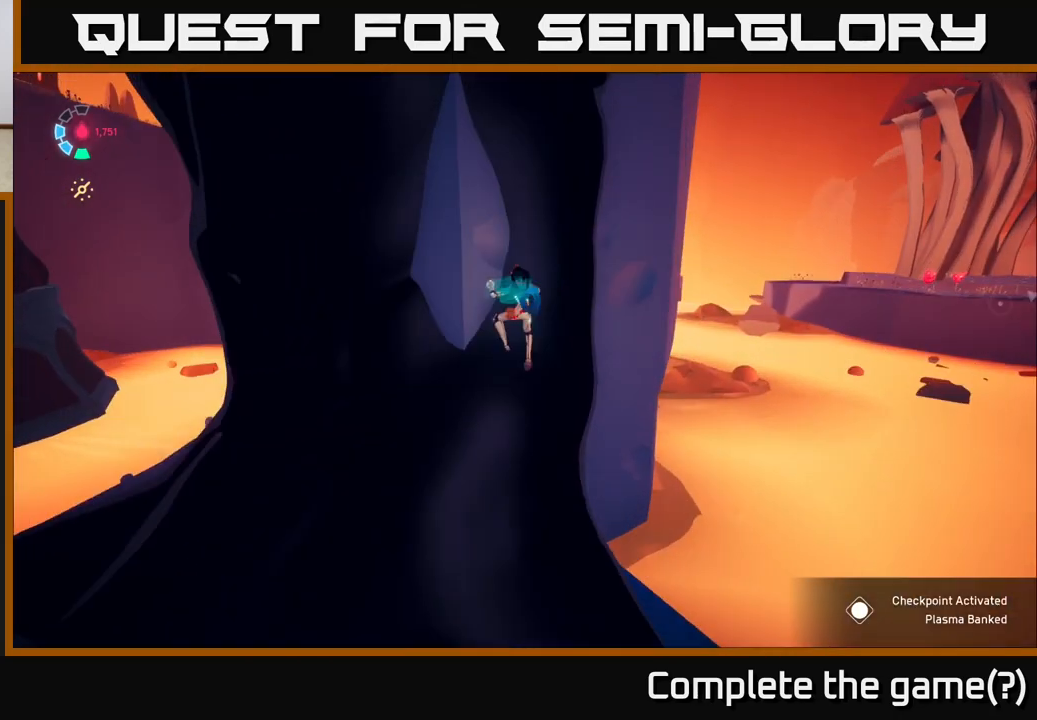
{"buttons": [], "left_stick": "up", "right_stick": "center", "events": []}
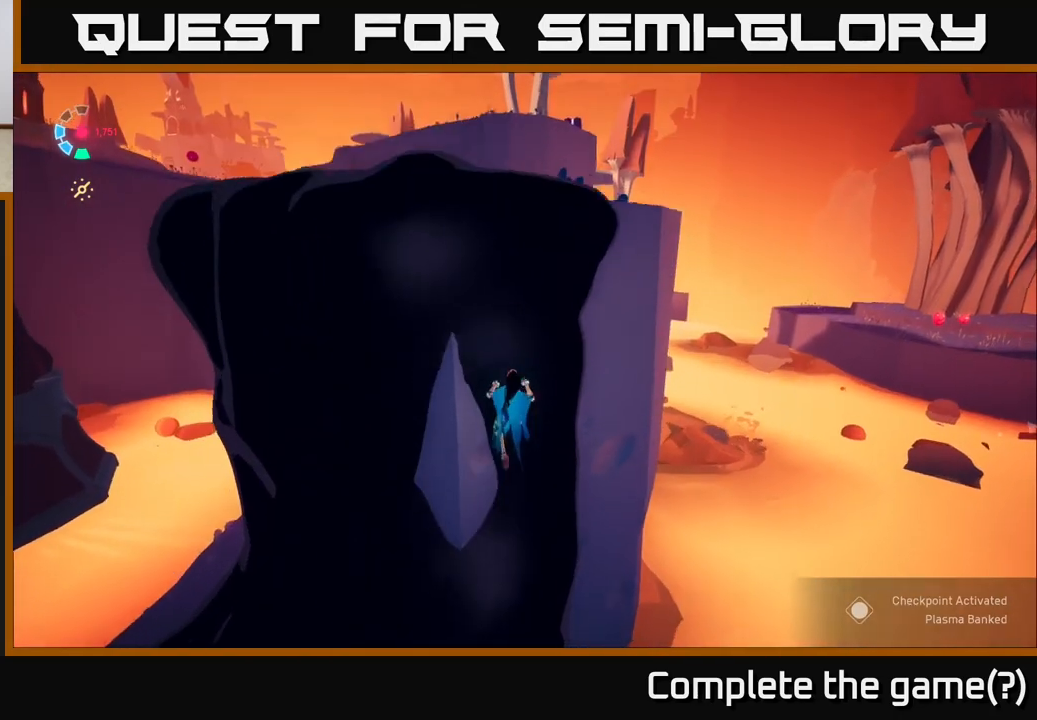
{"buttons": [], "left_stick": "up", "right_stick": "center", "events": []}
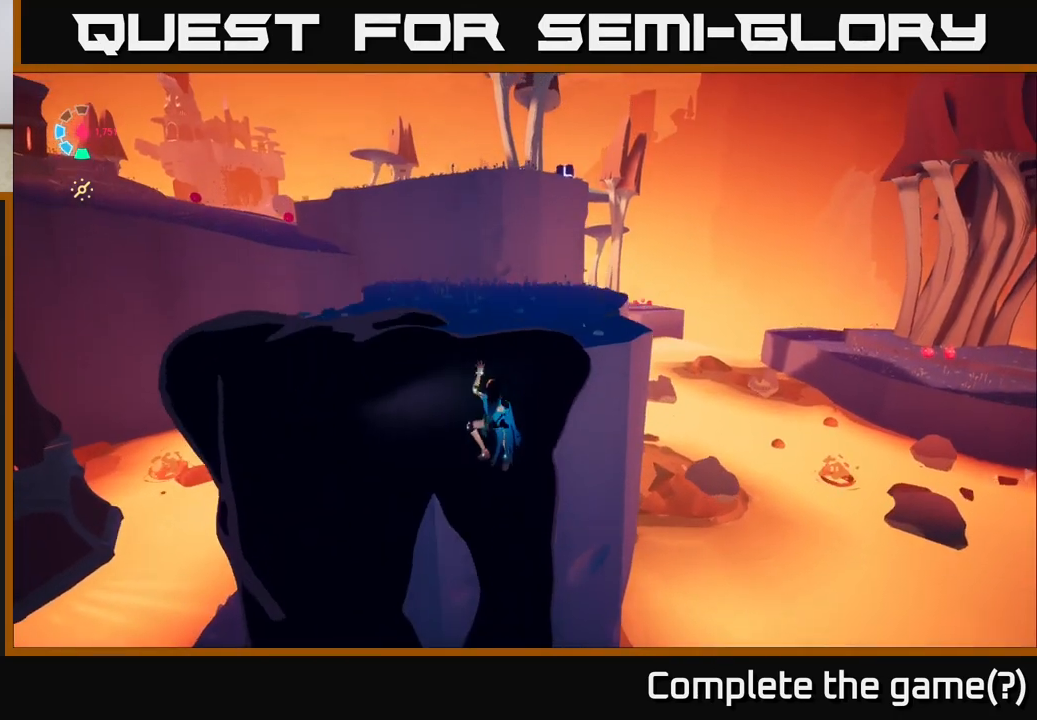
{"buttons": [], "left_stick": "up", "right_stick": "up-right", "events": [[17, "right_stick", "down"], [200, "right_stick", "center"], [367, "right_stick", "up-right"]]}
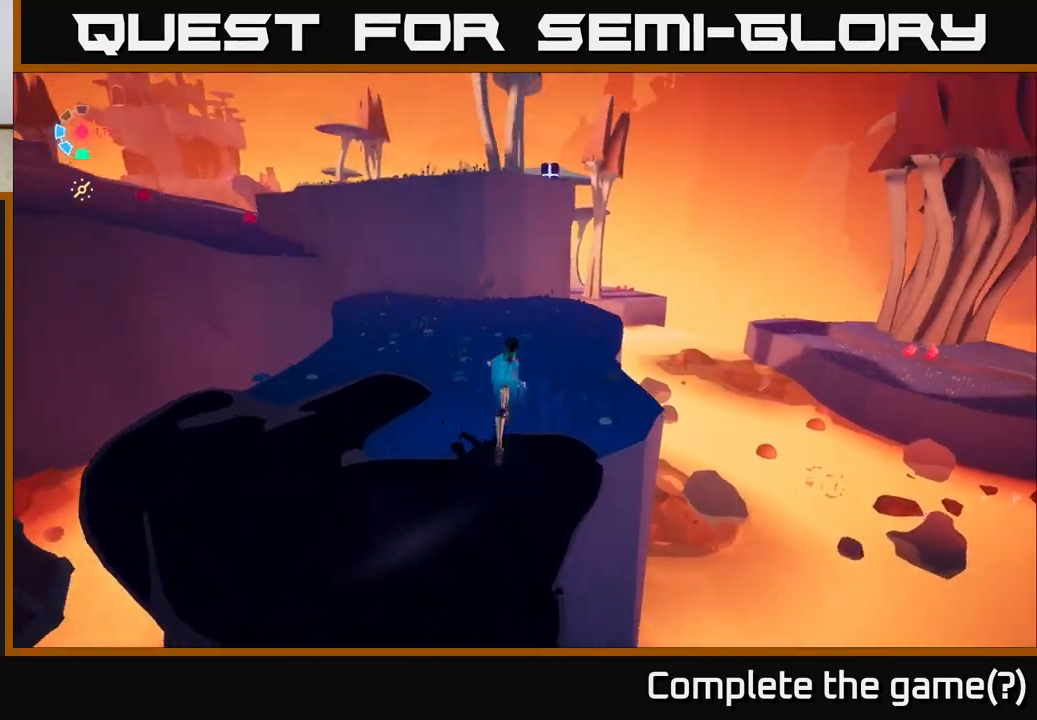
{"buttons": [], "left_stick": "up", "right_stick": "left", "events": [[83, "right_stick", "center"], [317, "right_stick", "left"]]}
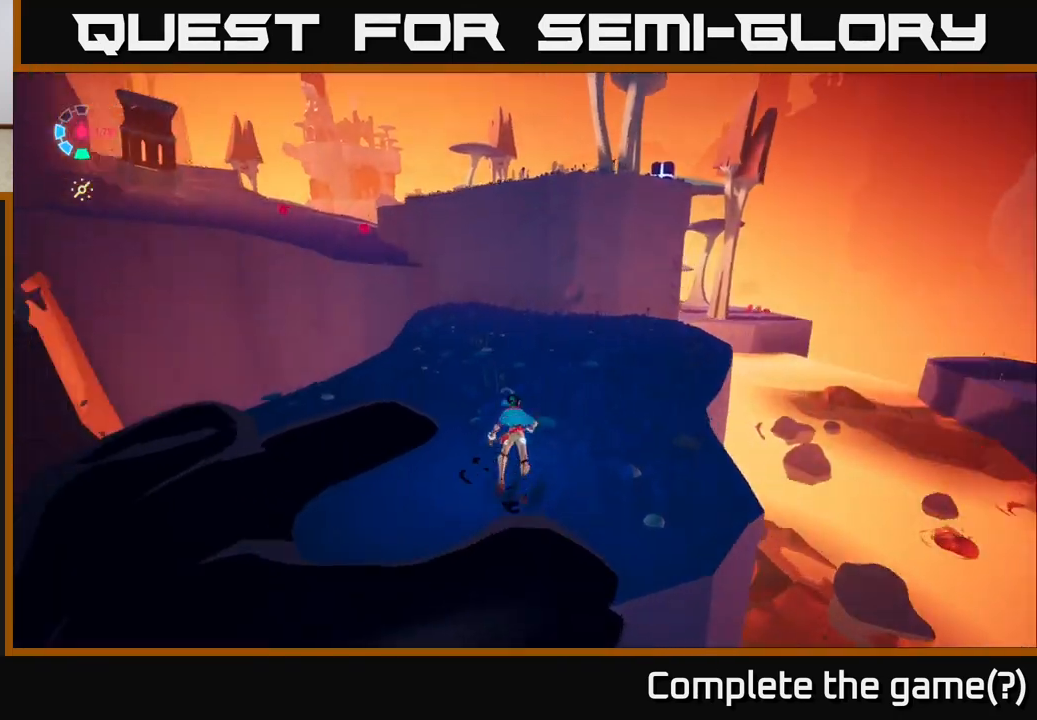
{"buttons": ["L2", "R2"], "left_stick": "up-left", "right_stick": "center", "events": [[100, "L2", "down"], [100, "right_stick", "center"], [183, "R2", "down"], [367, "left_stick", "up-left"]]}
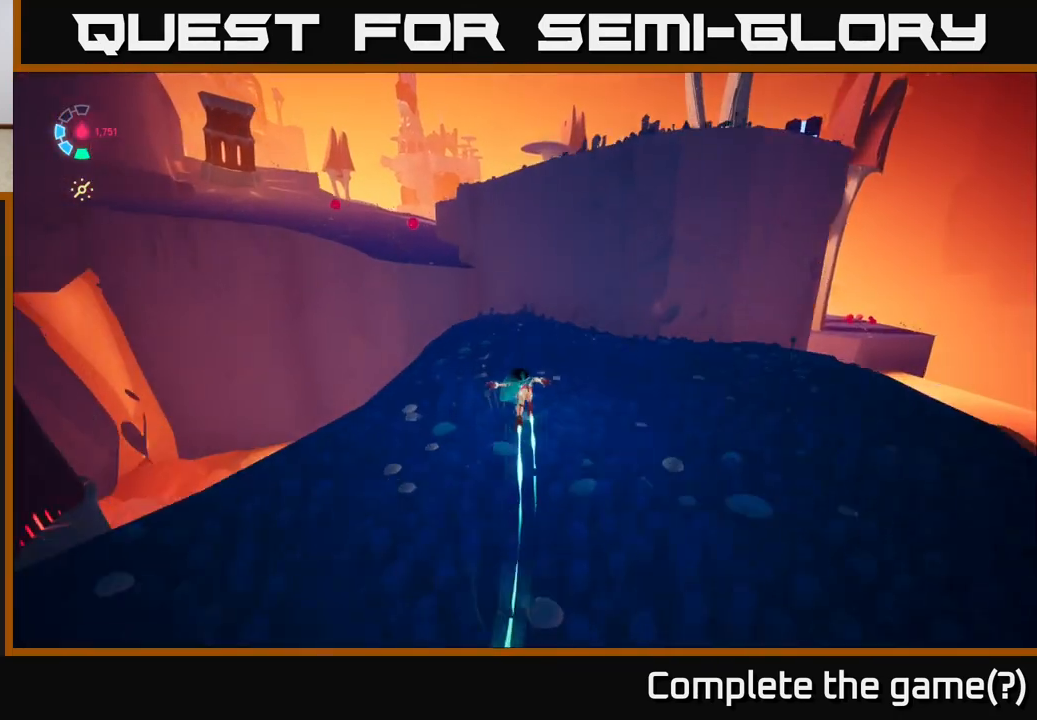
{"buttons": ["A", "L2", "R2"], "left_stick": "up-left", "right_stick": "center", "events": [[217, "A", "down"], [383, "A", "up"], [483, "A", "down"]]}
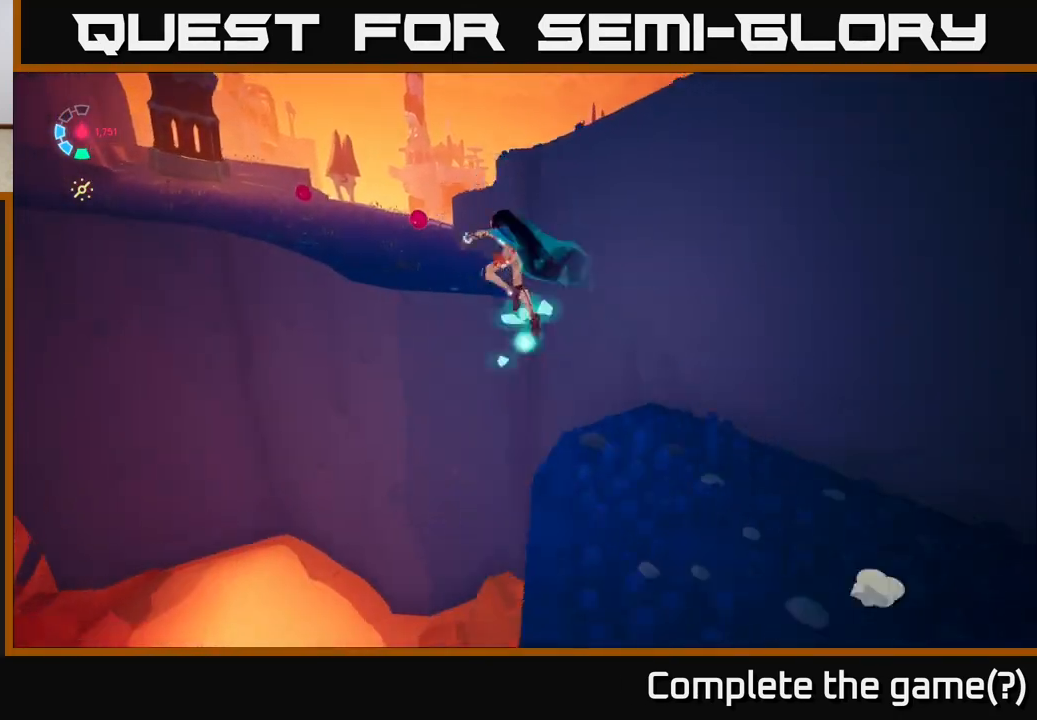
{"buttons": ["L2", "R2"], "left_stick": "up", "right_stick": "center", "events": [[150, "A", "up"], [250, "left_stick", "up"]]}
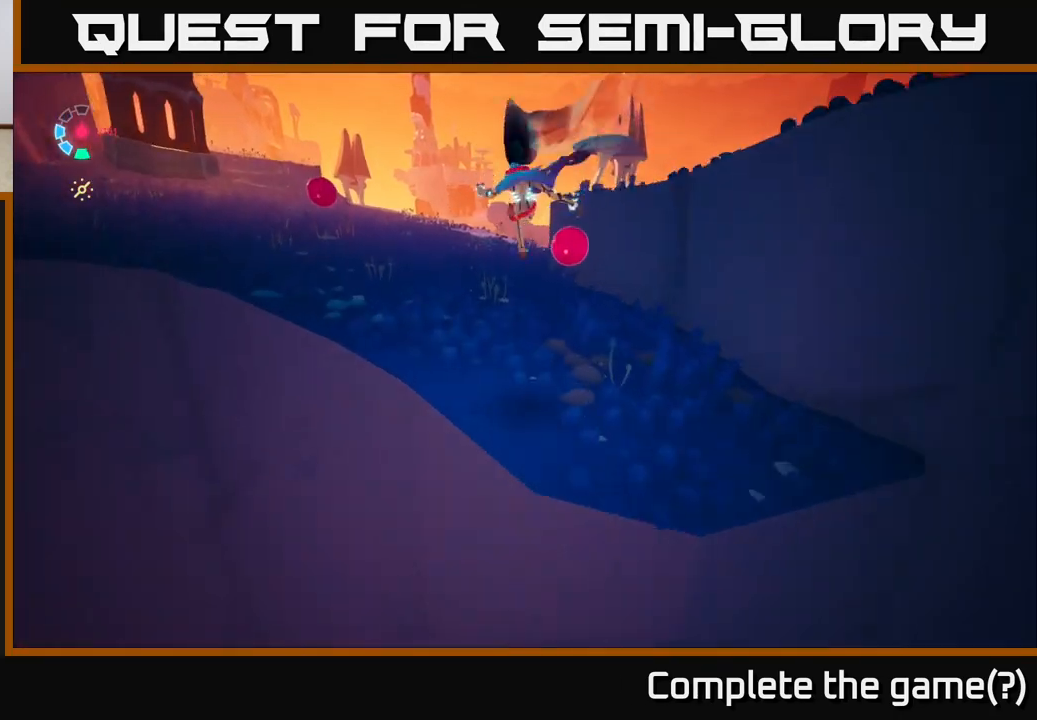
{"buttons": [], "left_stick": "left", "right_stick": "right", "events": [[83, "R2", "up"], [117, "left_stick", "left"], [133, "L2", "up"], [250, "right_stick", "right"]]}
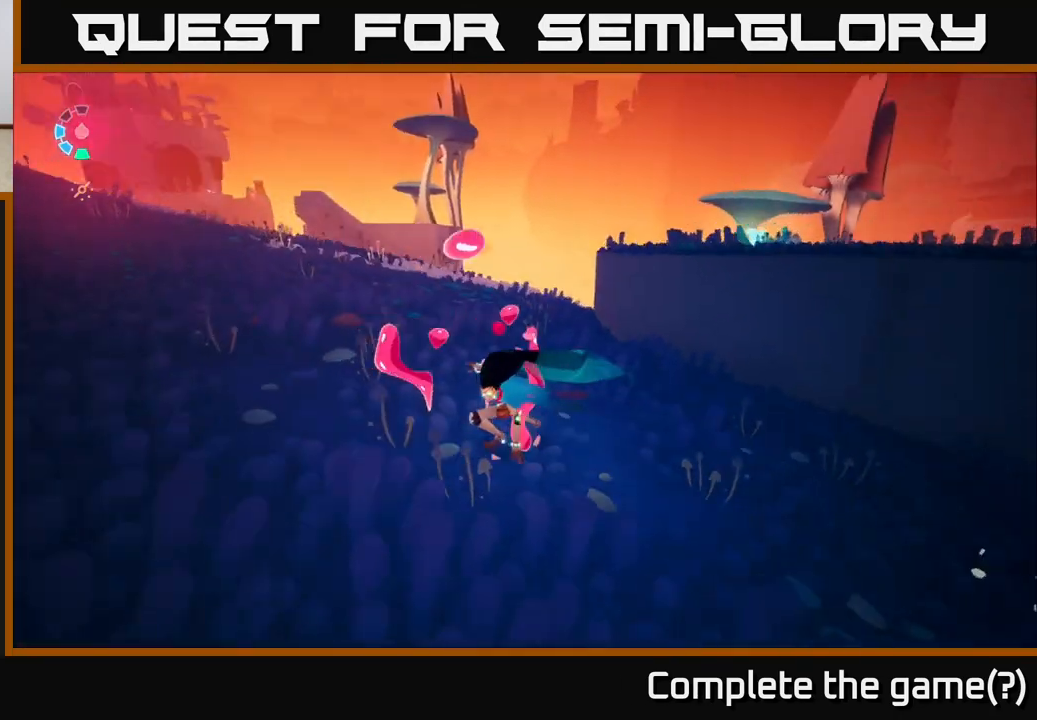
{"buttons": ["L2", "R2"], "left_stick": "up-right", "right_stick": "center", "events": [[33, "left_stick", "down"], [100, "left_stick", "right"], [183, "left_stick", "up-right"], [283, "L2", "down"], [367, "R2", "down"], [383, "right_stick", "center"]]}
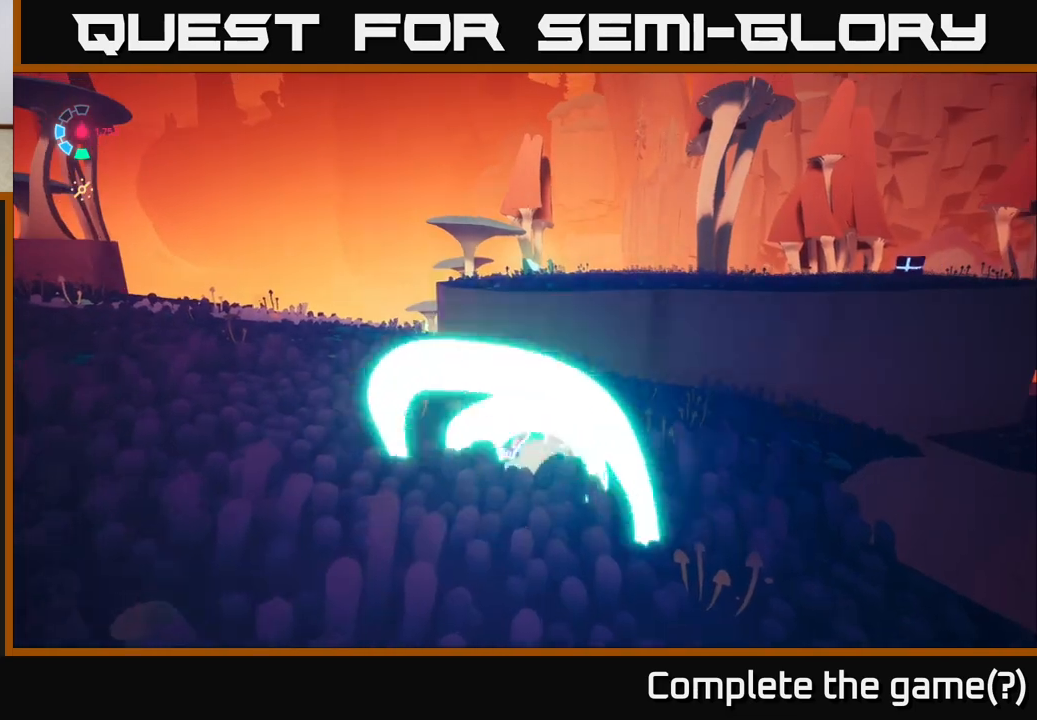
{"buttons": ["A", "L2", "R2"], "left_stick": "up-right", "right_stick": "center", "events": [[200, "A", "down"], [450, "A", "up"], [500, "A", "down"]]}
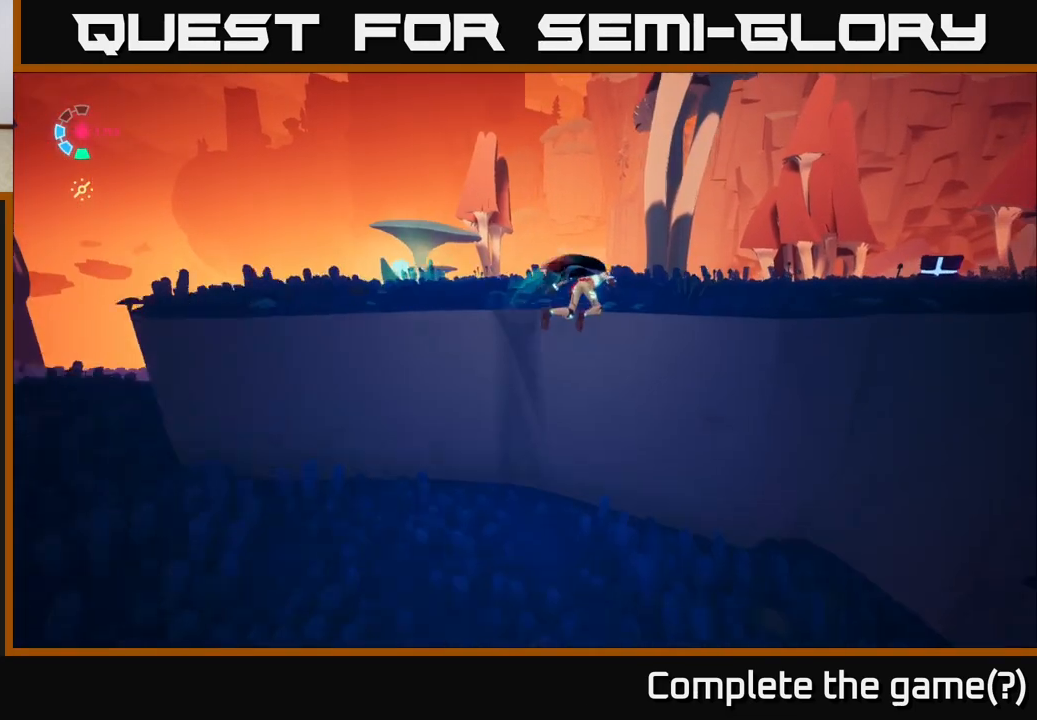
{"buttons": [], "left_stick": "up-right", "right_stick": "down", "events": [[33, "left_stick", "right"], [83, "A", "up"], [133, "R2", "up"], [183, "L2", "up"], [400, "right_stick", "down"], [483, "left_stick", "up-right"]]}
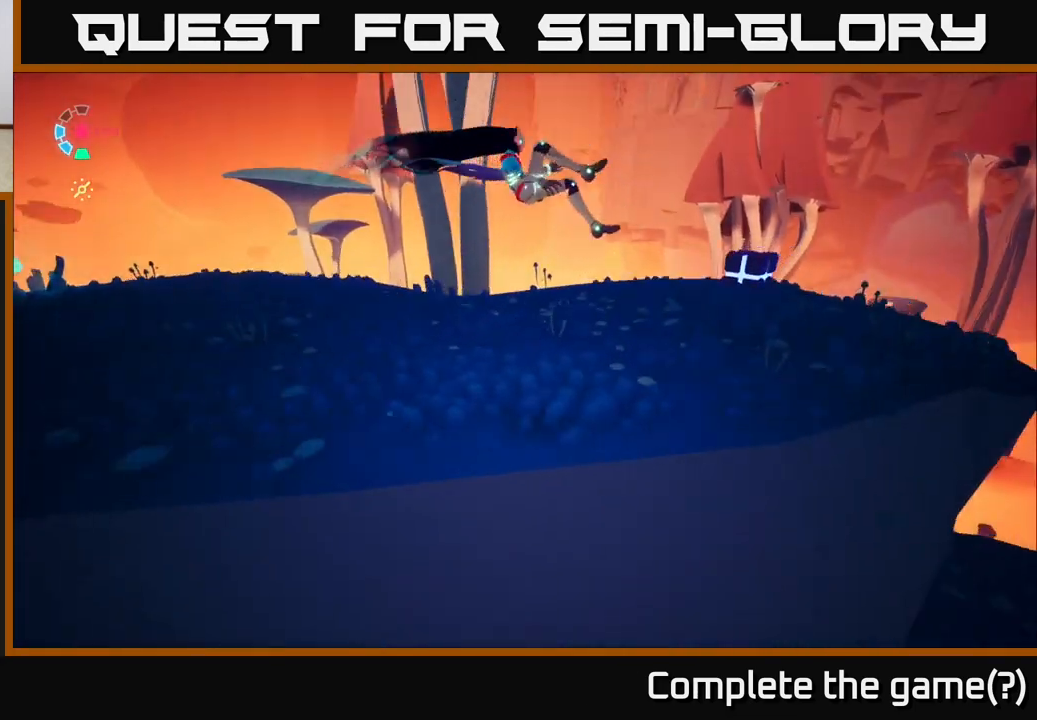
{"buttons": ["X"], "left_stick": "up-left", "right_stick": "center", "events": [[117, "right_stick", "center"], [417, "X", "down"], [483, "left_stick", "up-left"]]}
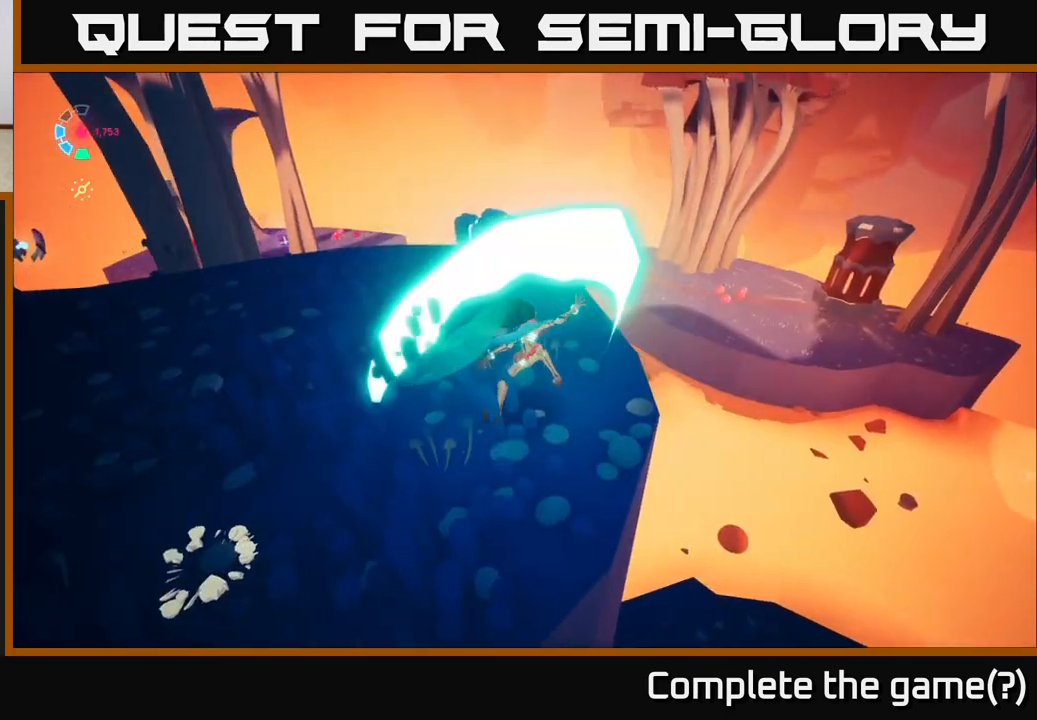
{"buttons": ["A"], "left_stick": "left", "right_stick": "center", "events": [[33, "X", "up"], [283, "left_stick", "left"], [283, "right_stick", "left"], [417, "right_stick", "center"], [467, "A", "down"]]}
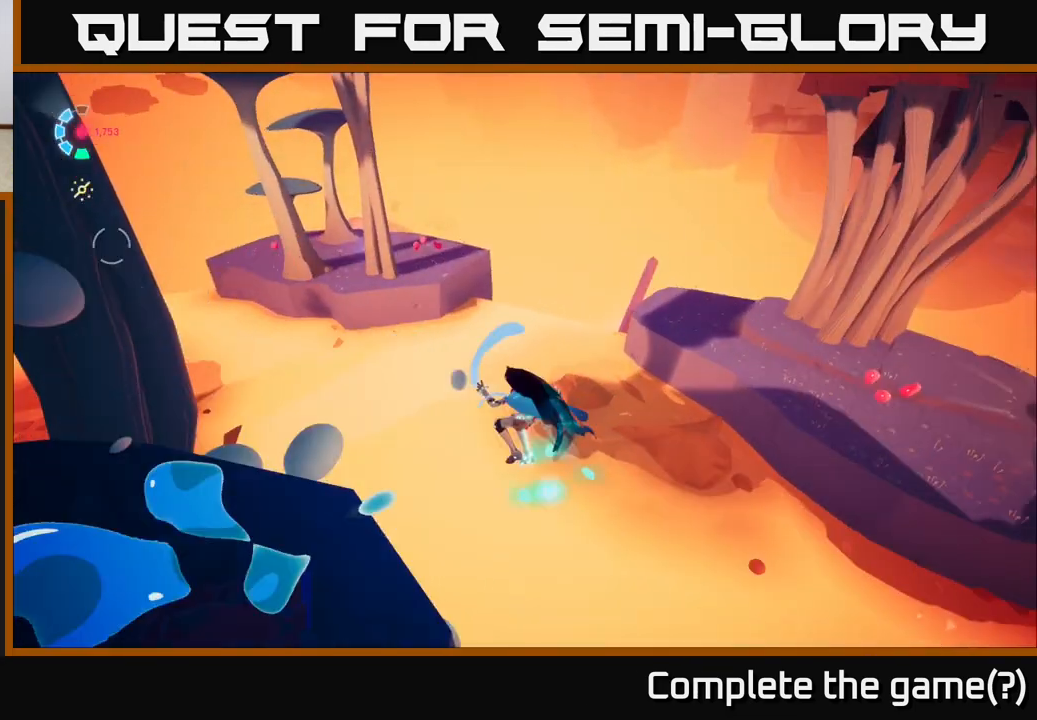
{"buttons": [], "left_stick": "down-right", "right_stick": "right", "events": [[17, "left_stick", "down-left"], [300, "A", "up"], [350, "left_stick", "down"], [467, "left_stick", "down-right"], [467, "right_stick", "right"]]}
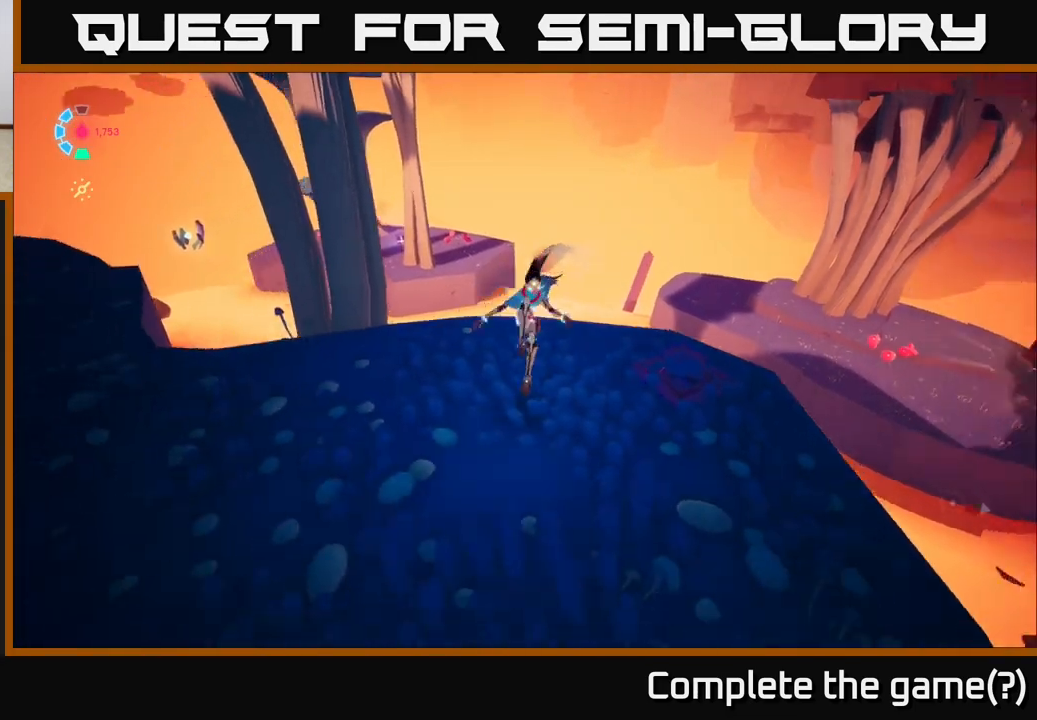
{"buttons": [], "left_stick": "center", "right_stick": "center", "events": [[67, "left_stick", "right"], [250, "left_stick", "center"], [283, "right_stick", "center"]]}
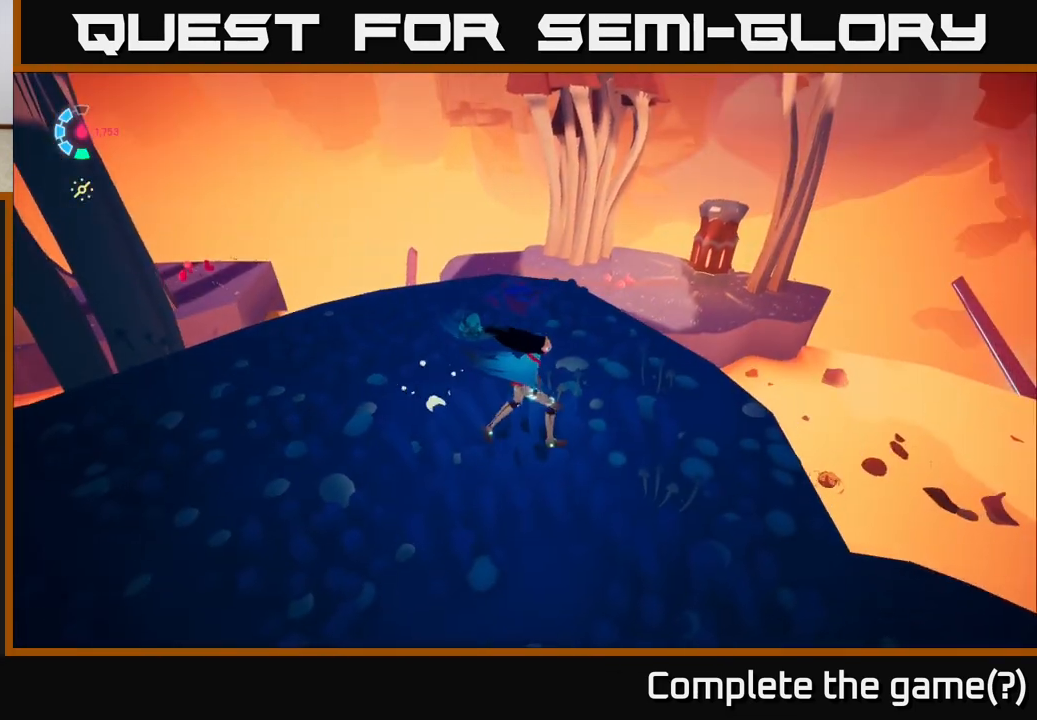
{"buttons": [], "left_stick": "center", "right_stick": "center", "events": []}
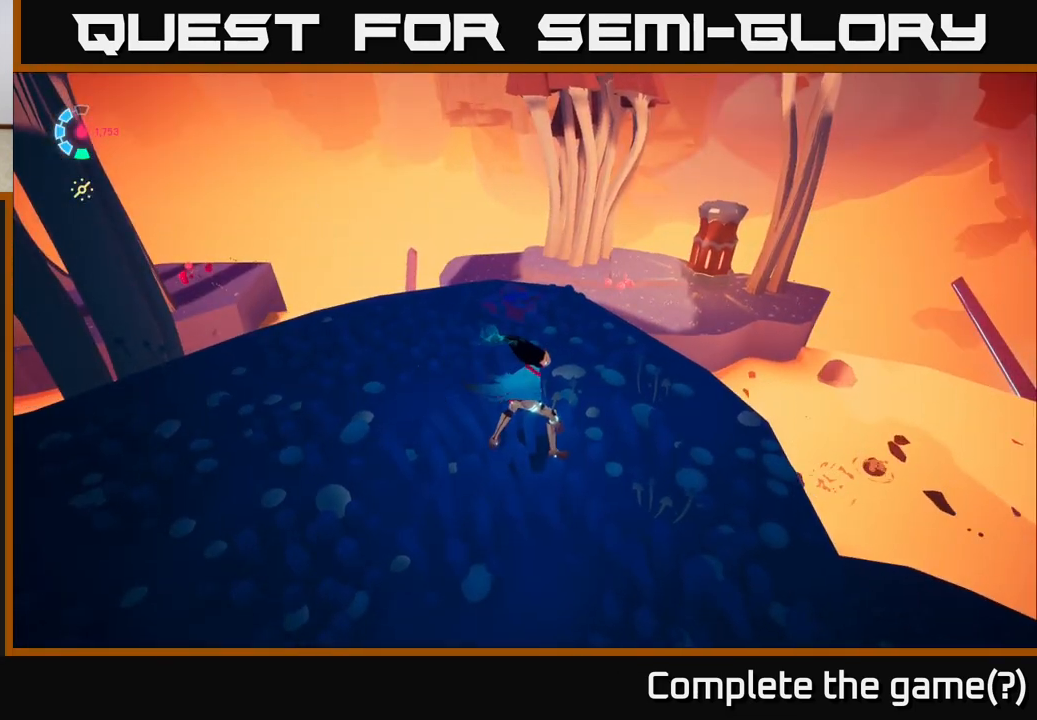
{"buttons": [], "left_stick": "center", "right_stick": "left", "events": [[33, "right_stick", "up"], [233, "right_stick", "center"], [433, "right_stick", "left"]]}
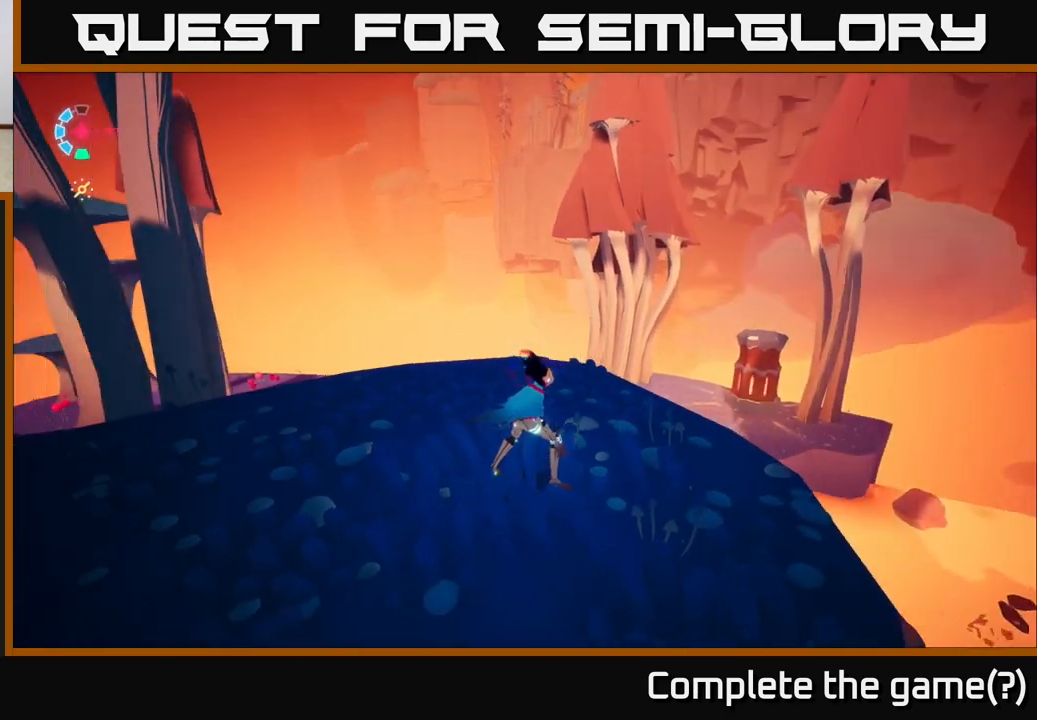
{"buttons": [], "left_stick": "center", "right_stick": "center", "events": [[17, "left_stick", "up-right"], [400, "left_stick", "center"], [483, "right_stick", "center"]]}
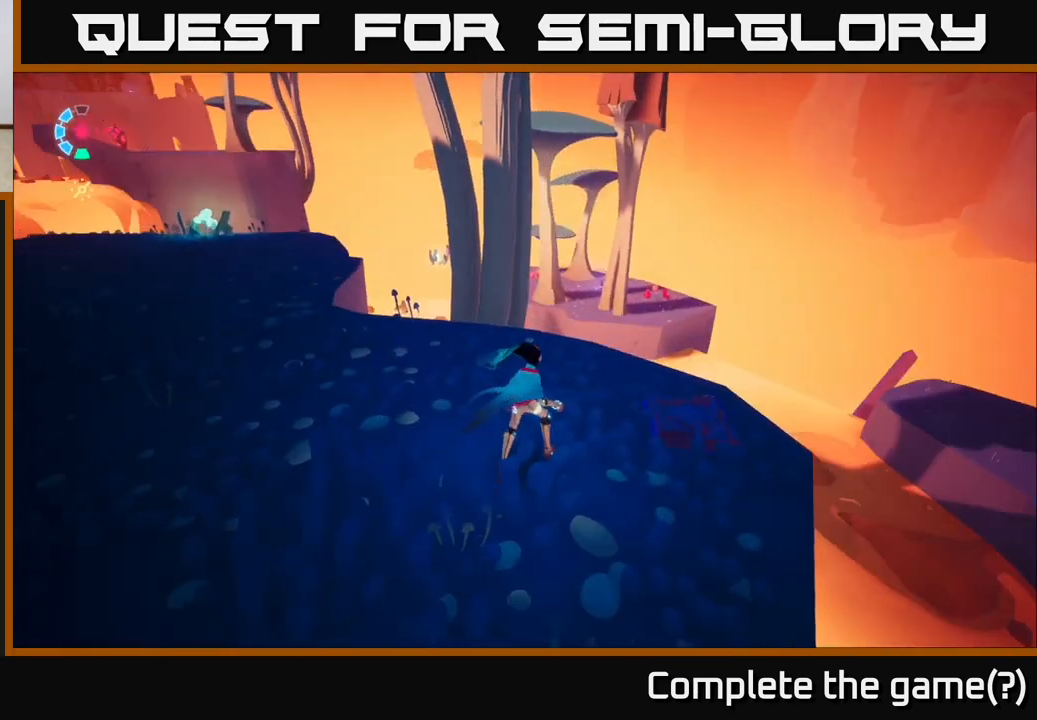
{"buttons": [], "left_stick": "right", "right_stick": "left", "events": [[250, "right_stick", "left"], [283, "left_stick", "right"]]}
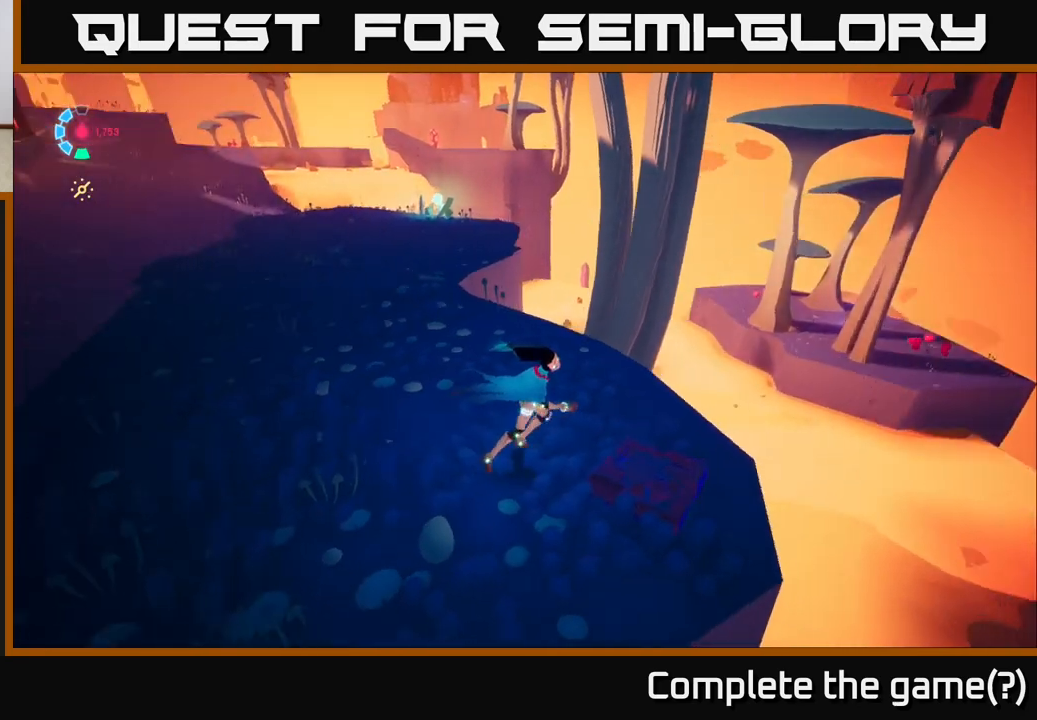
{"buttons": [], "left_stick": "center", "right_stick": "center", "events": [[50, "right_stick", "center"], [67, "left_stick", "center"]]}
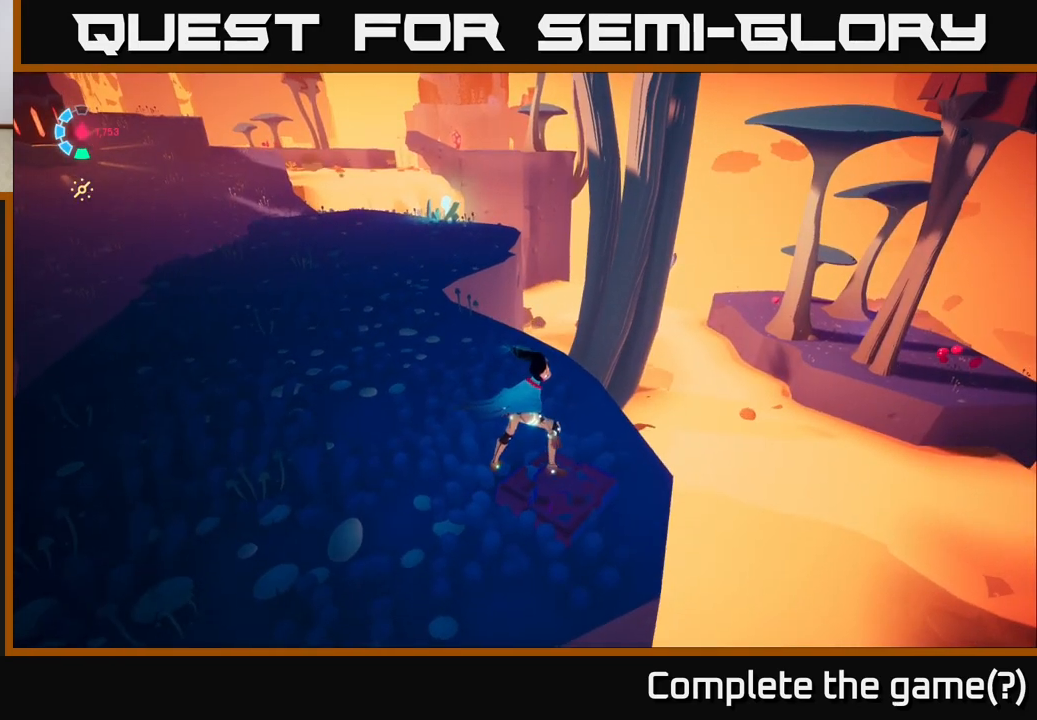
{"buttons": [], "left_stick": "left", "right_stick": "right", "events": [[83, "left_stick", "left"], [167, "right_stick", "right"]]}